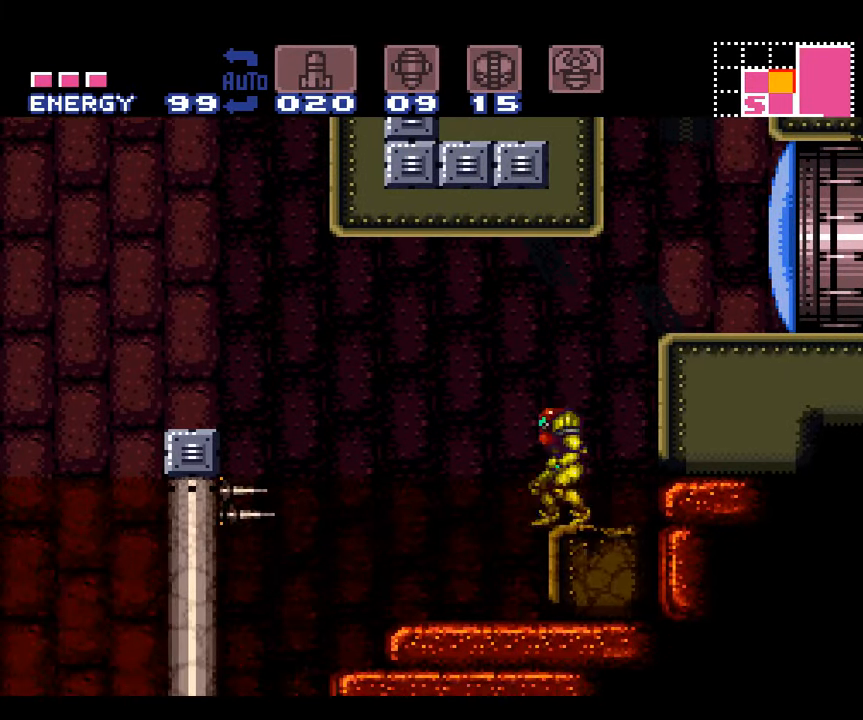
Gameplay with a controller (Nintendo layout); each line is a JSON object with the inputs held at the frame after it. "events" lists button and stick changes between this image and that frame as [ms after this image, input, new state], when the widget could be followed in between. Not read: L3 R3.
{"buttons": ["A", "DPAD_RIGHT"], "events": [[34, "DPAD_LEFT", "down"], [100, "B", "up"], [200, "DPAD_LEFT", "up"], [384, "DPAD_RIGHT", "down"]]}
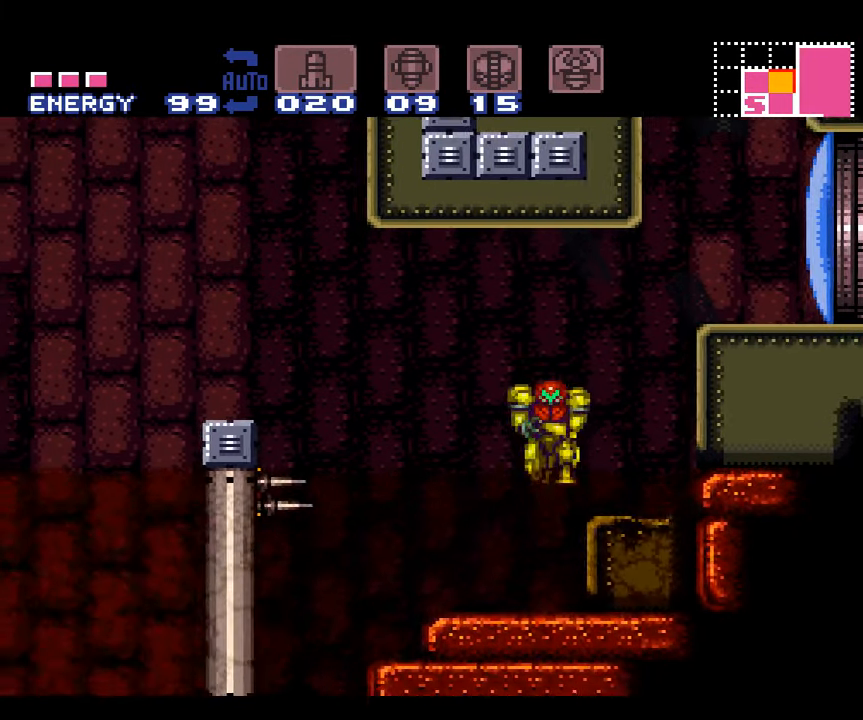
{"buttons": ["A", "DPAD_RIGHT"], "events": []}
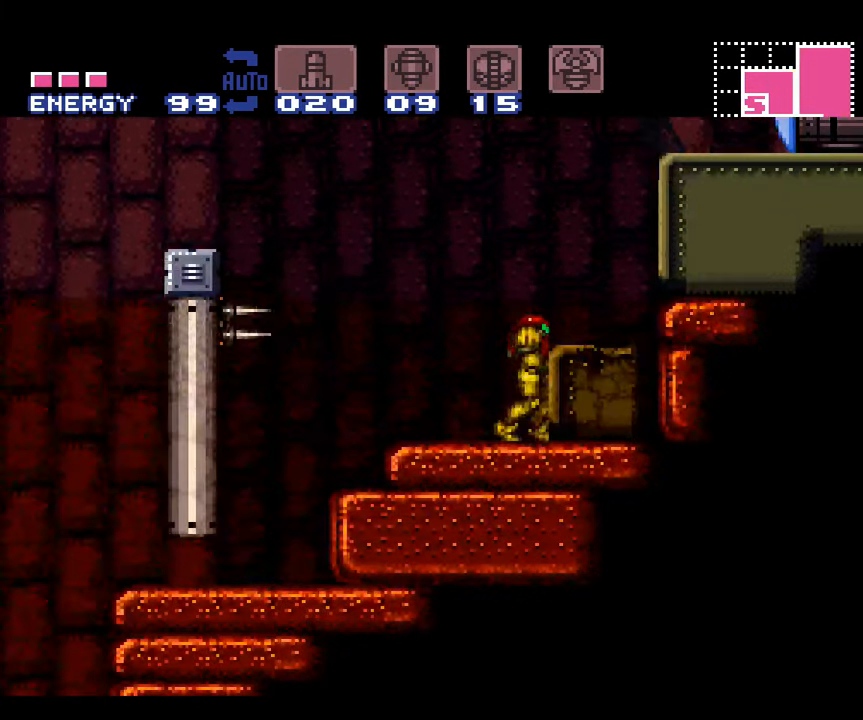
{"buttons": ["A", "DPAD_LEFT"], "events": [[134, "DPAD_RIGHT", "up"], [317, "DPAD_LEFT", "down"]]}
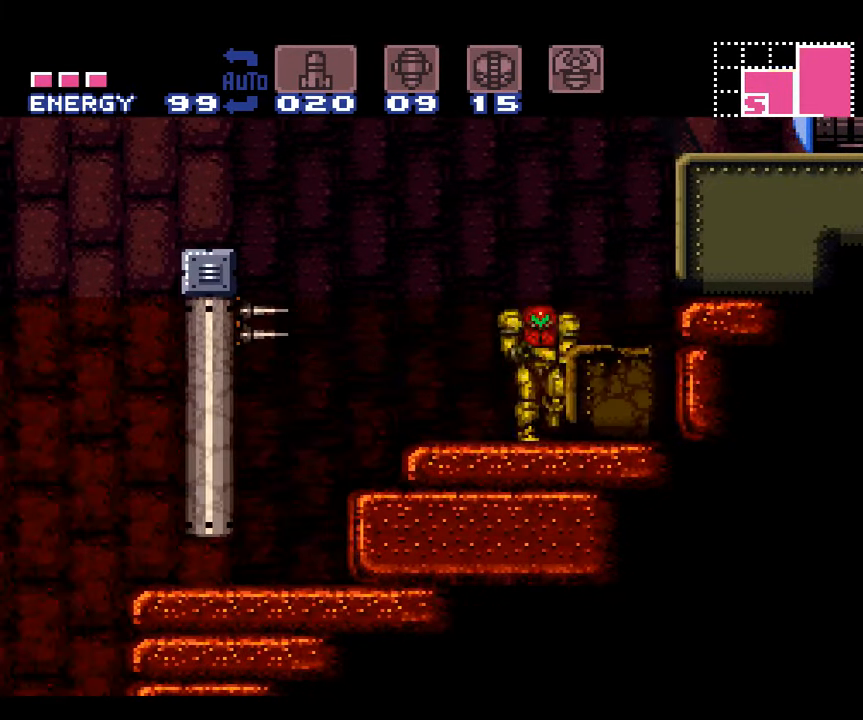
{"buttons": ["A", "DPAD_LEFT"], "events": []}
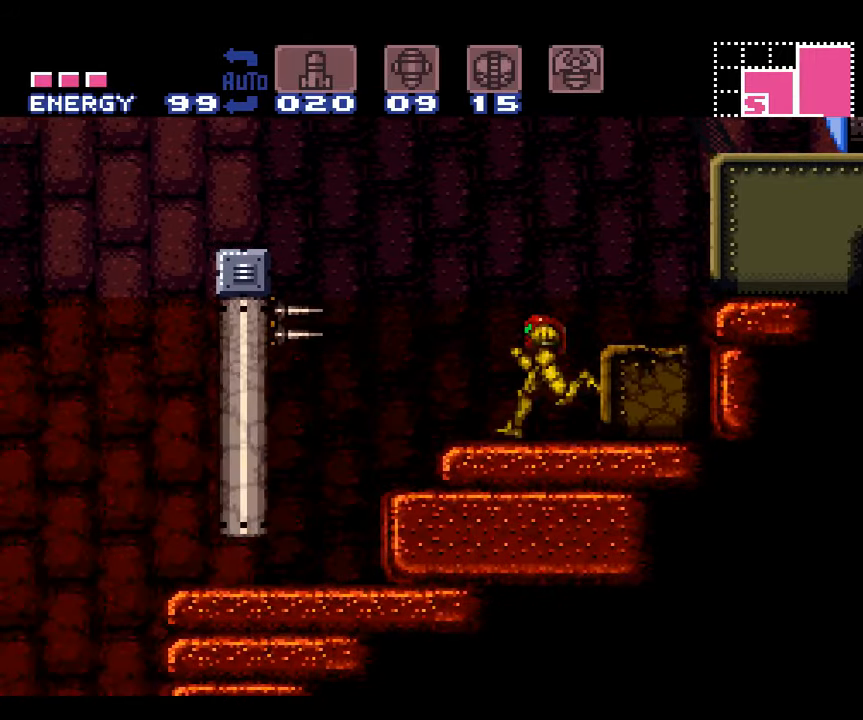
{"buttons": ["A", "DPAD_LEFT"], "events": []}
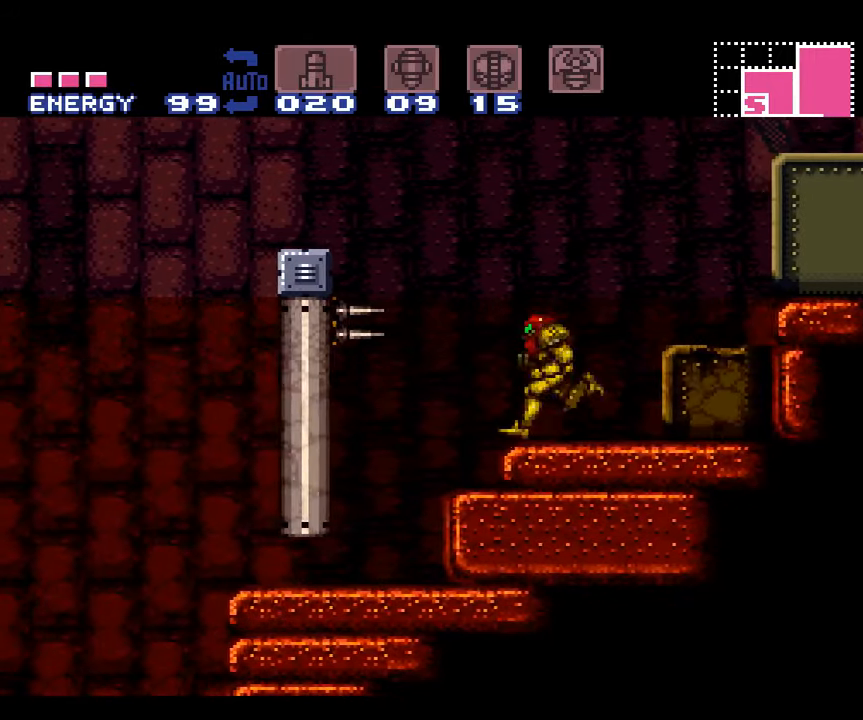
{"buttons": ["A", "B", "DPAD_LEFT"], "events": [[133, "B", "down"]]}
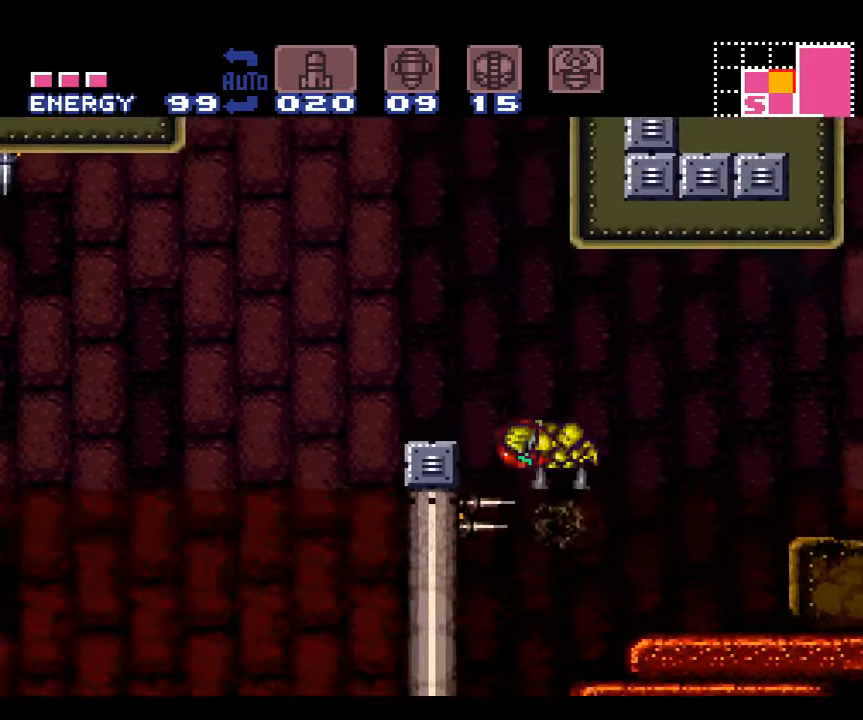
{"buttons": ["A", "L1"], "events": [[366, "B", "up"], [383, "DPAD_LEFT", "up"], [383, "L1", "down"]]}
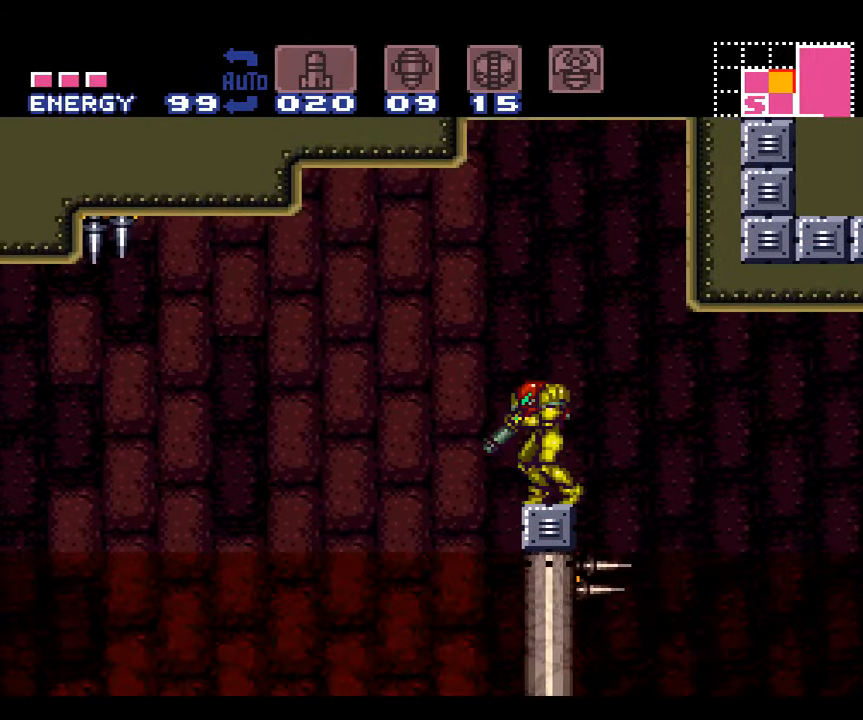
{"buttons": ["A"], "events": [[283, "L1", "up"]]}
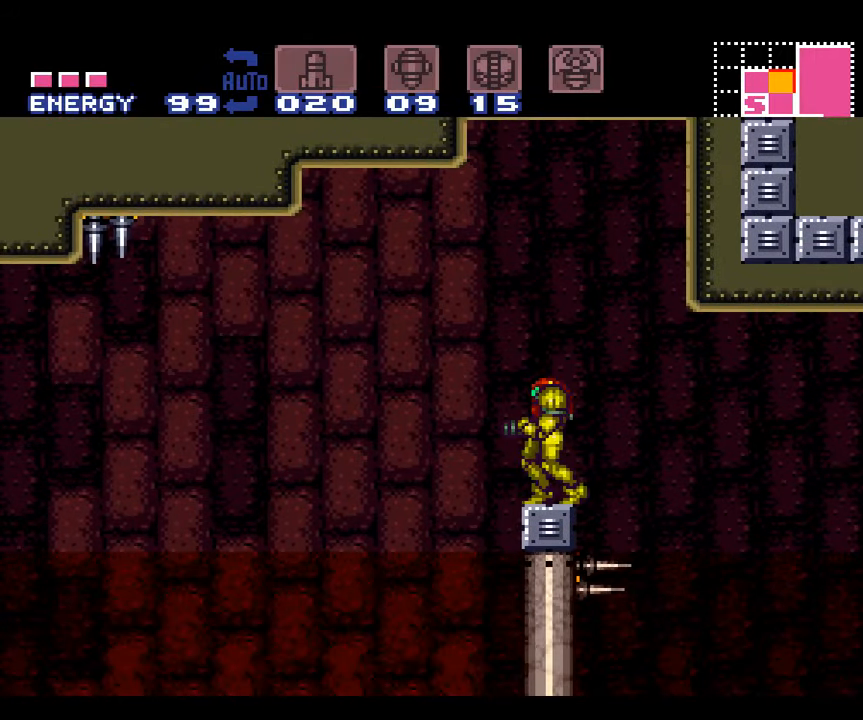
{"buttons": ["A"], "events": []}
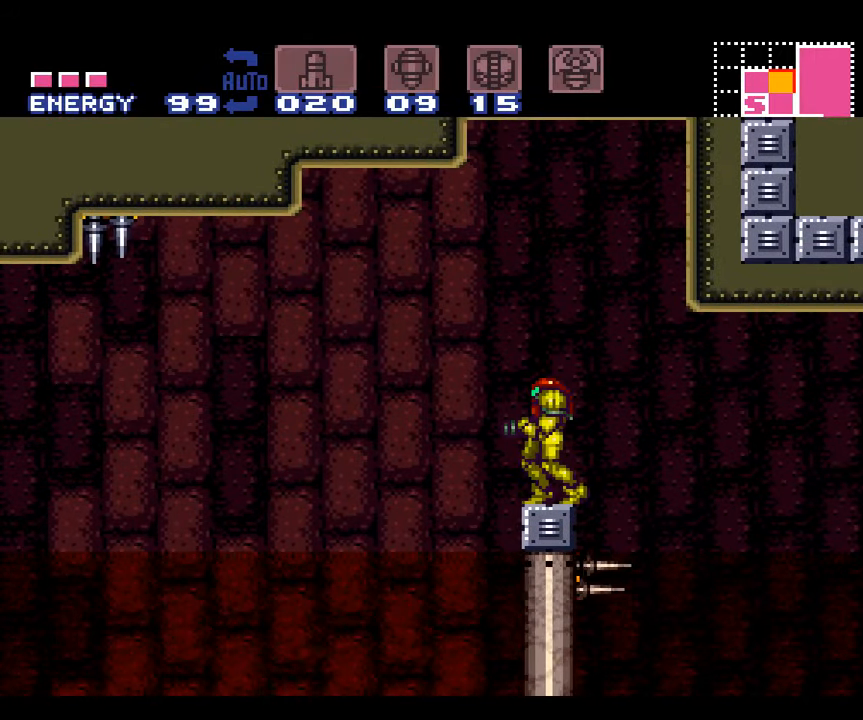
{"buttons": ["A"], "events": []}
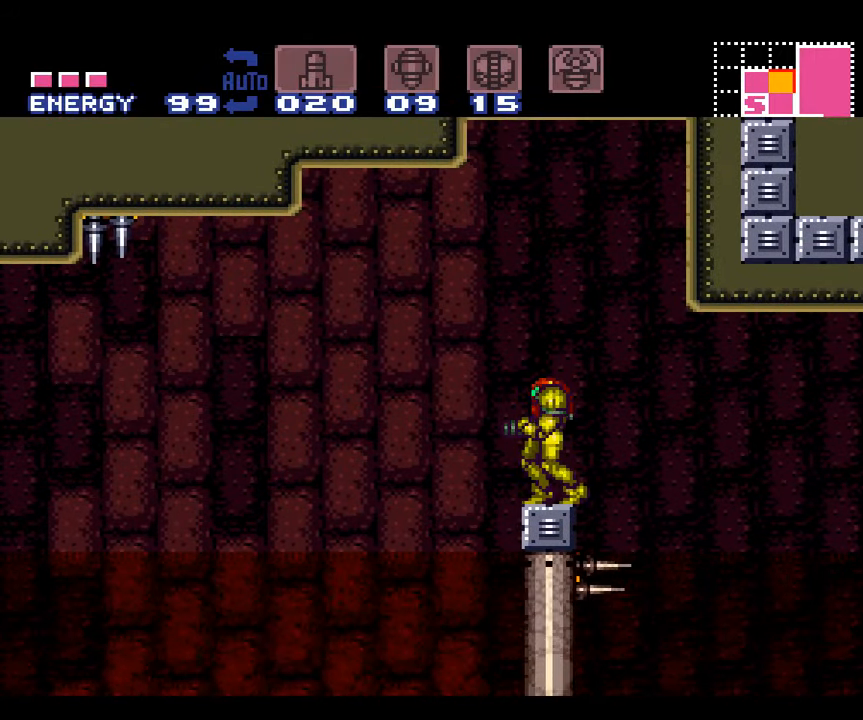
{"buttons": ["A", "B", "DPAD_LEFT"], "events": [[66, "DPAD_LEFT", "down"], [200, "B", "down"]]}
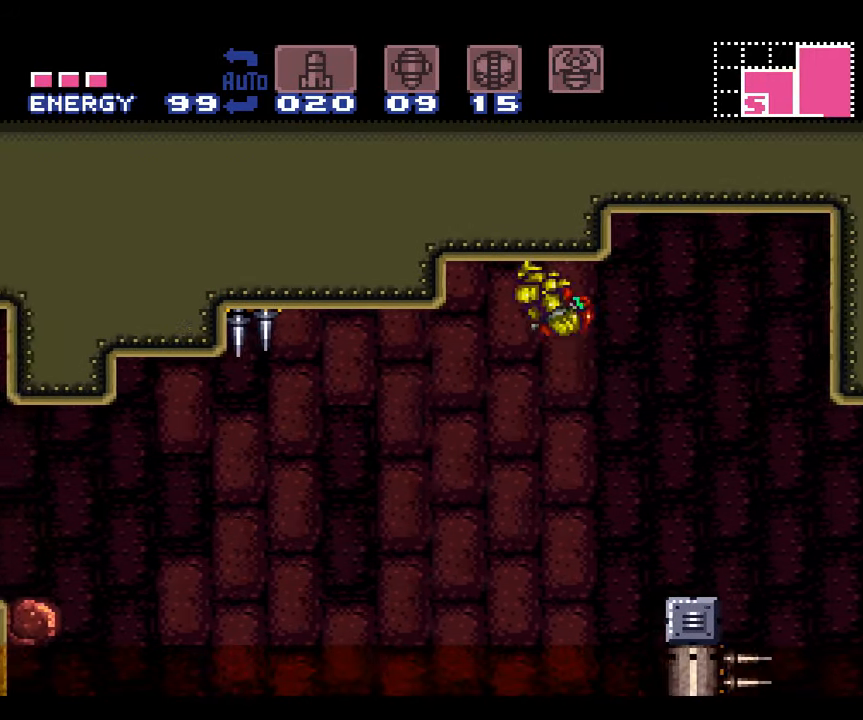
{"buttons": ["A", "B", "DPAD_LEFT"], "events": []}
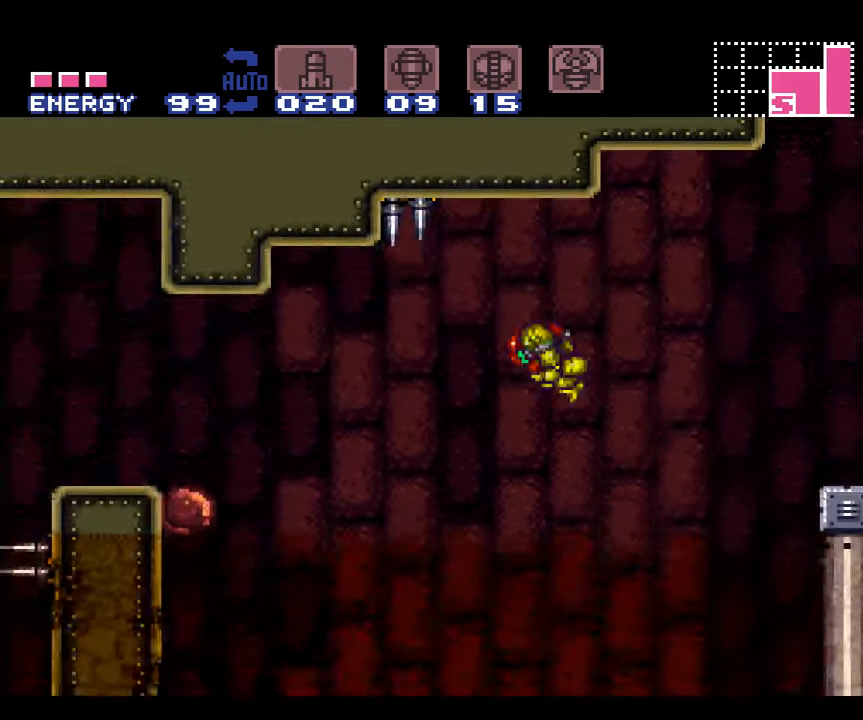
{"buttons": ["A", "B", "DPAD_LEFT"], "events": []}
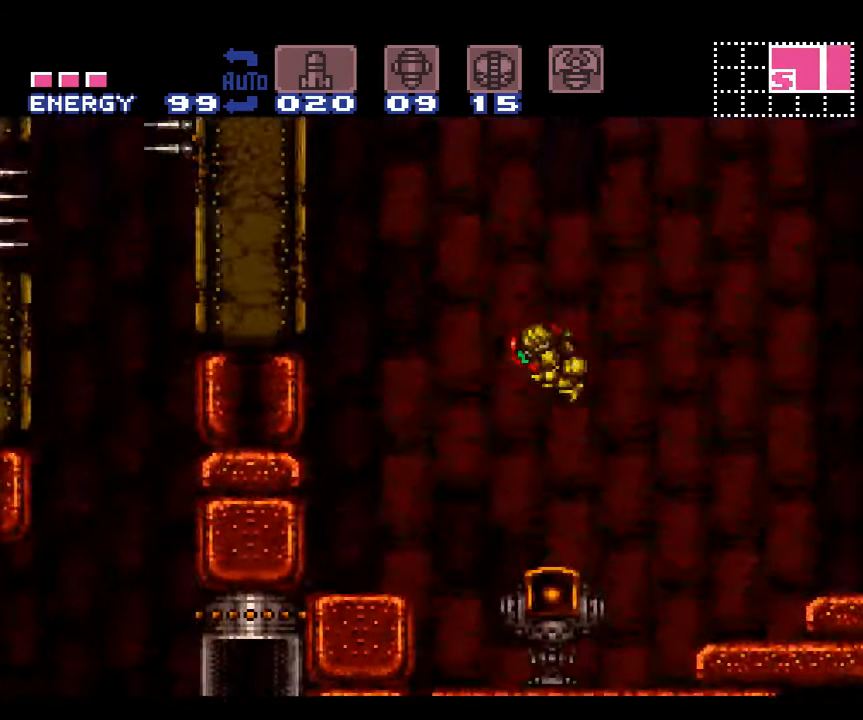
{"buttons": ["A", "B", "DPAD_RIGHT"], "events": [[83, "DPAD_LEFT", "up"], [150, "B", "up"], [183, "DPAD_RIGHT", "down"], [383, "B", "down"]]}
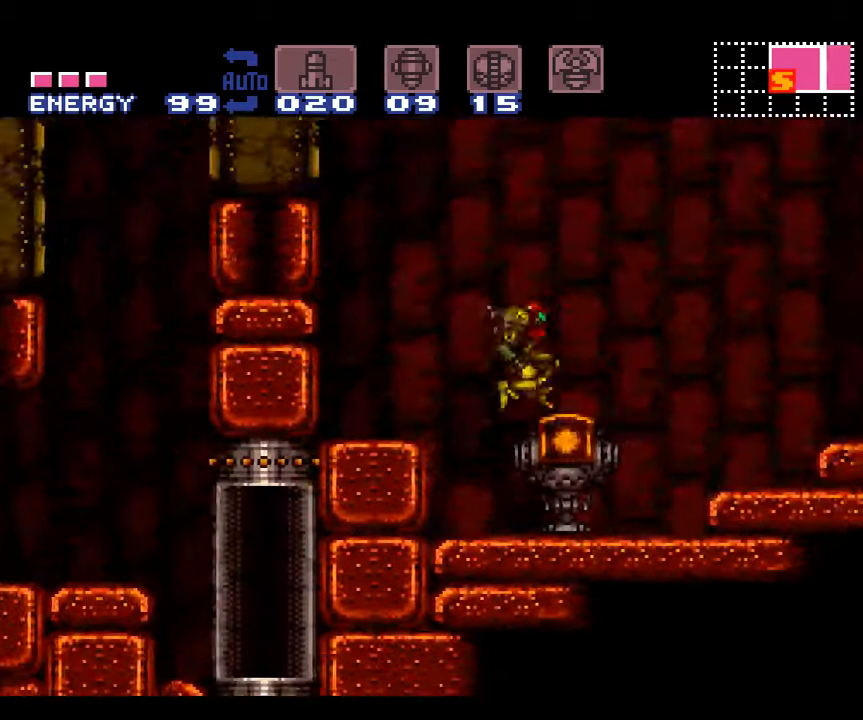
{"buttons": ["A", "B", "DPAD_RIGHT"], "events": []}
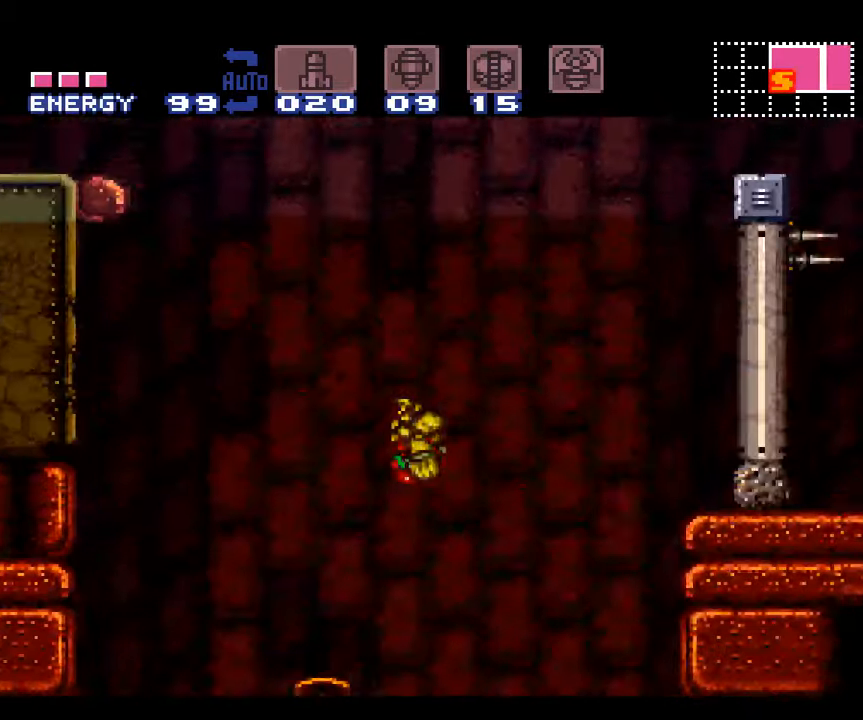
{"buttons": ["A", "B", "DPAD_RIGHT"], "events": []}
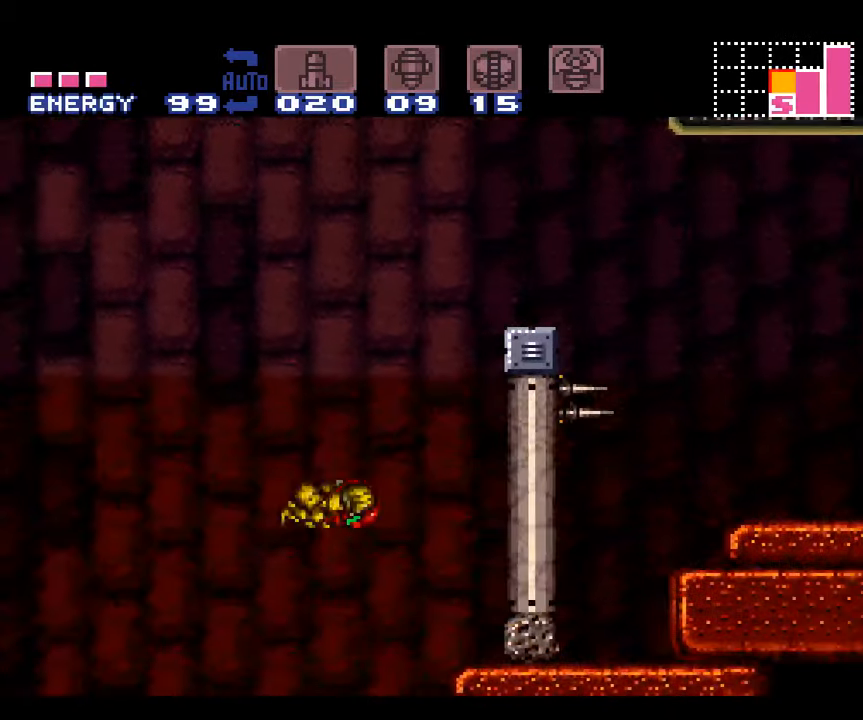
{"buttons": ["A", "B"], "events": [[433, "DPAD_RIGHT", "up"]]}
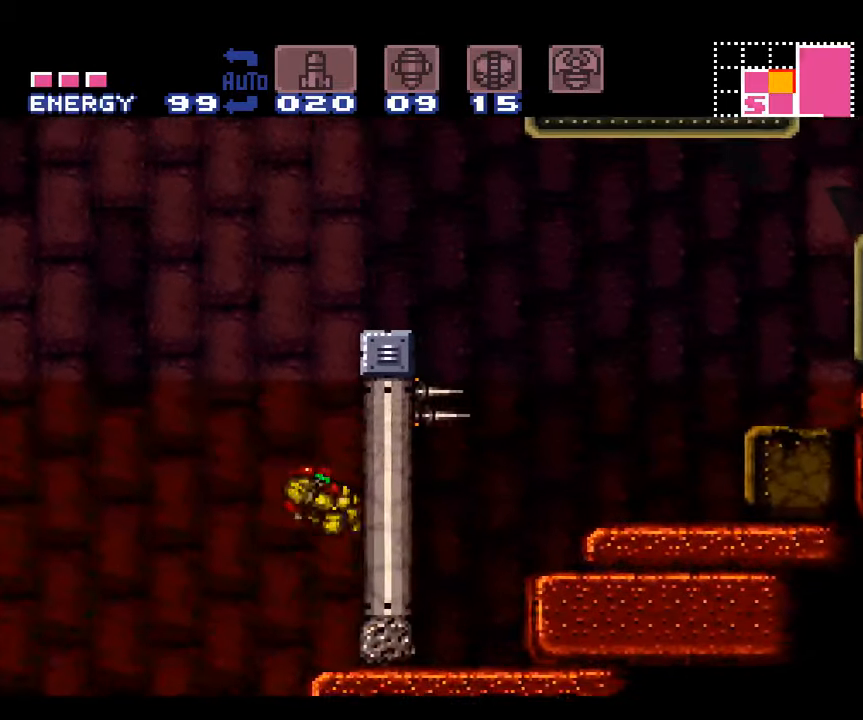
{"buttons": ["A", "B"], "events": [[50, "DPAD_DOWN", "down"], [150, "DPAD_DOWN", "up"], [250, "DPAD_DOWN", "down"], [400, "DPAD_DOWN", "up"]]}
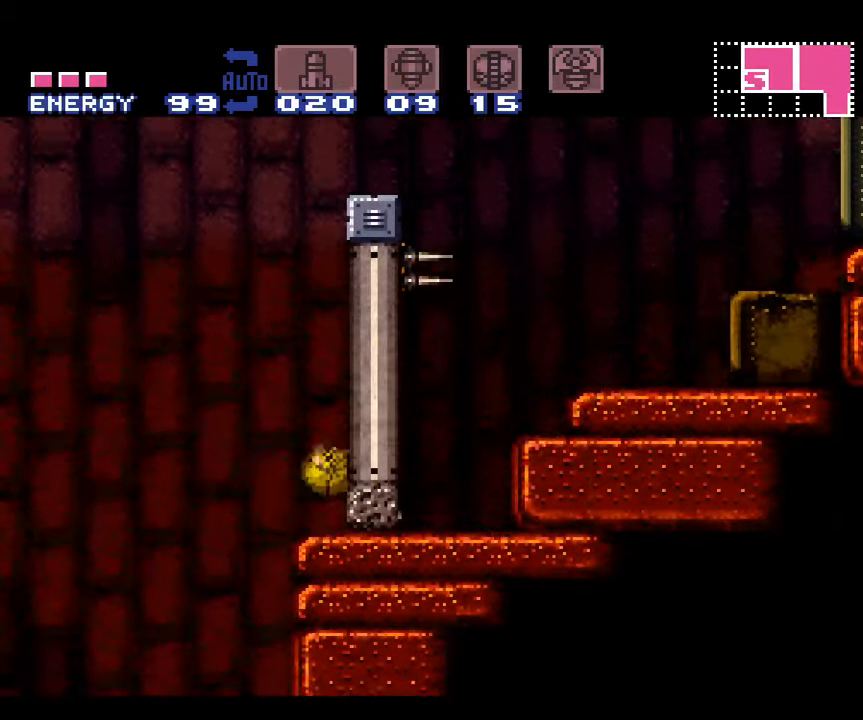
{"buttons": ["A"], "events": [[83, "Y", "down"], [233, "Y", "up"], [283, "B", "up"]]}
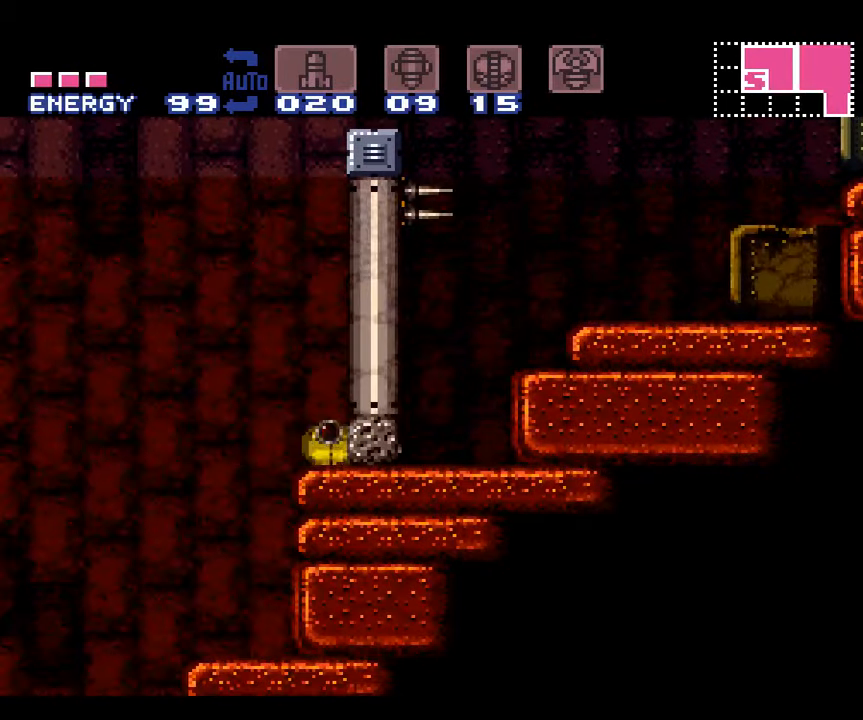
{"buttons": ["A", "DPAD_RIGHT"], "events": [[300, "DPAD_RIGHT", "down"]]}
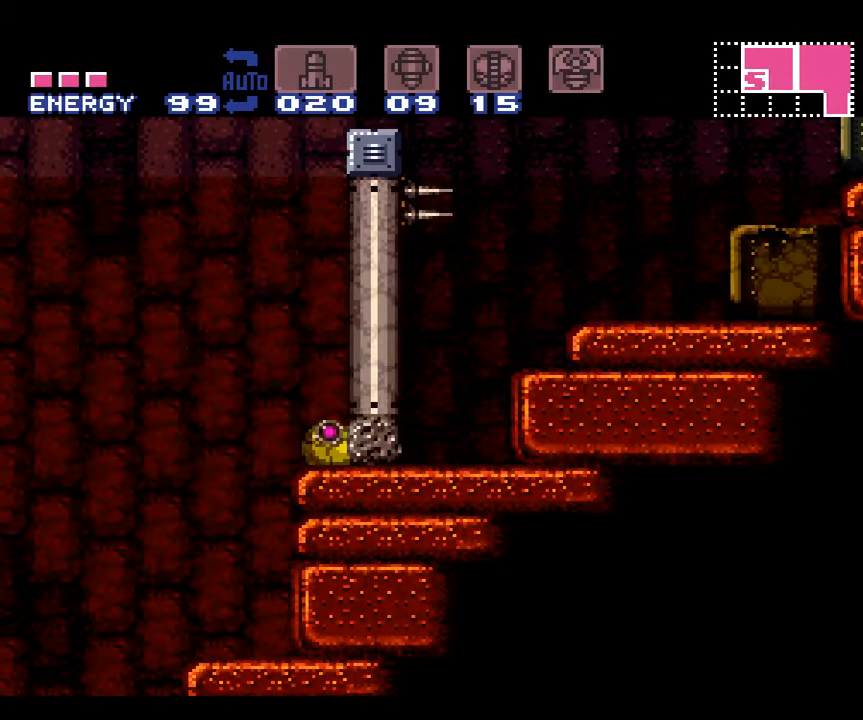
{"buttons": ["A", "DPAD_RIGHT"], "events": []}
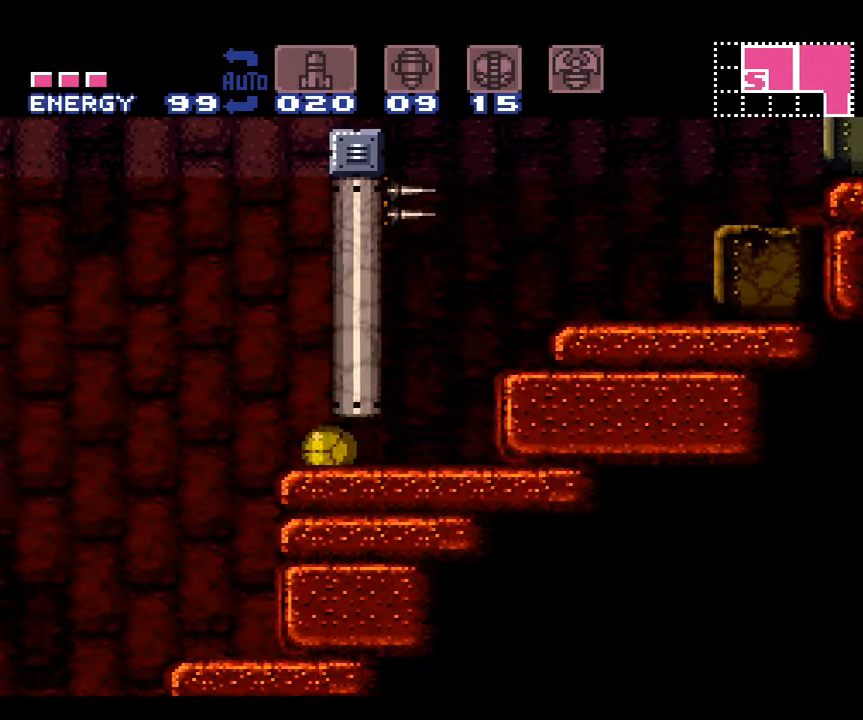
{"buttons": ["A", "DPAD_RIGHT"], "events": []}
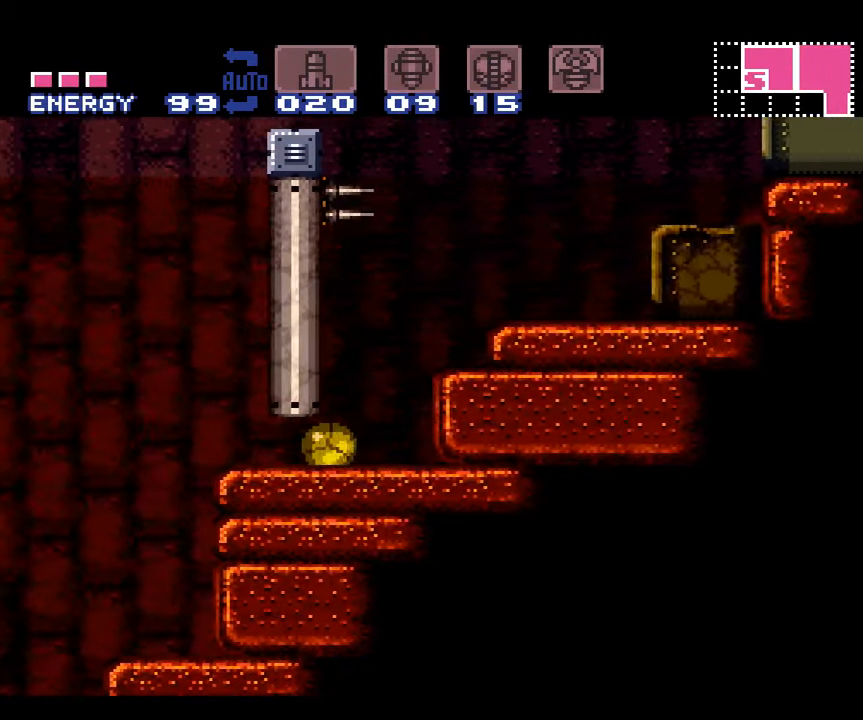
{"buttons": ["A", "B", "DPAD_RIGHT"], "events": [[167, "B", "down"], [317, "B", "up"], [417, "B", "down"]]}
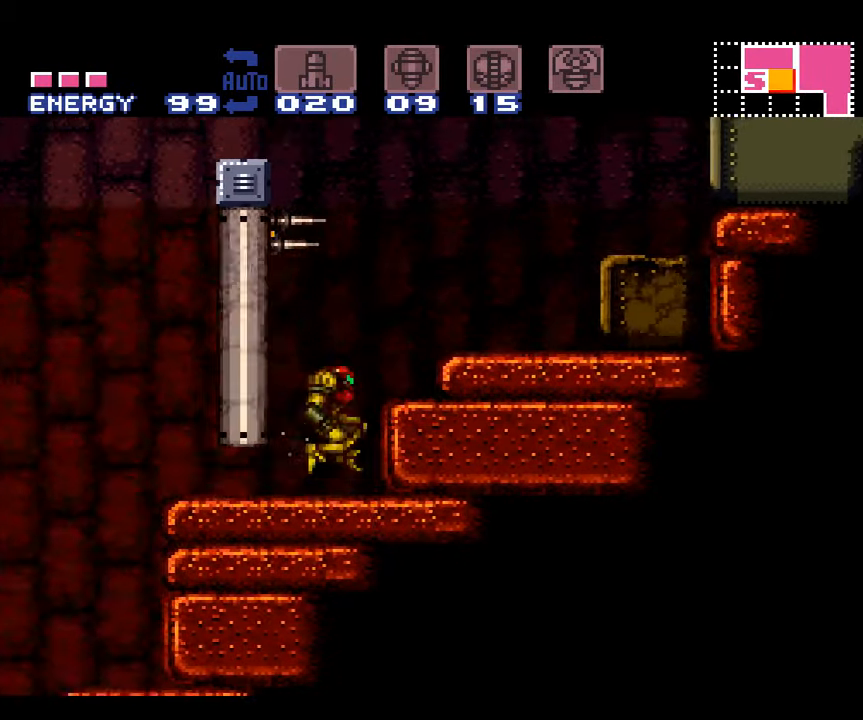
{"buttons": ["A", "DPAD_RIGHT"], "events": [[417, "B", "up"]]}
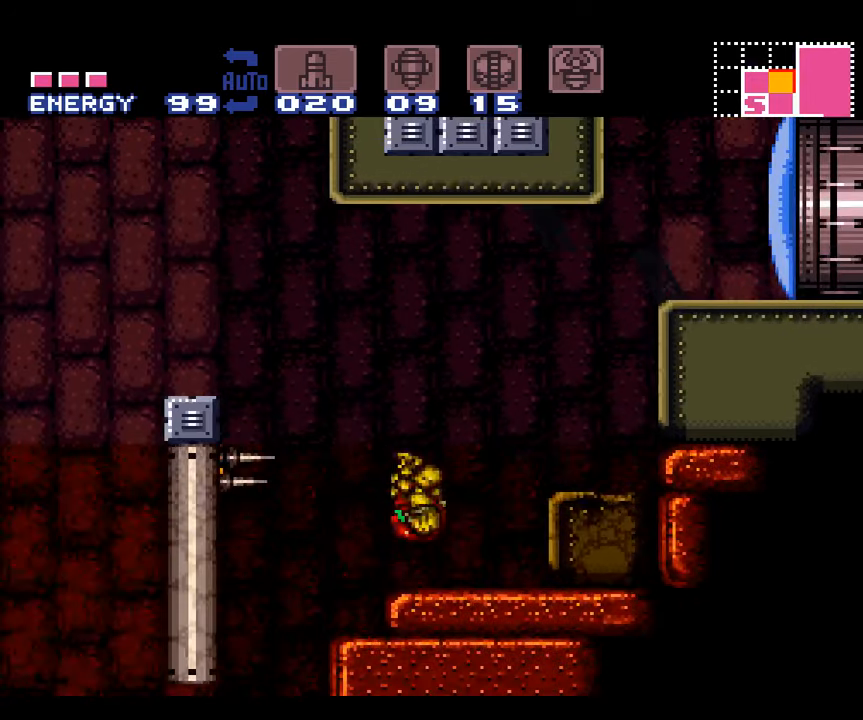
{"buttons": ["A", "DPAD_RIGHT"], "events": []}
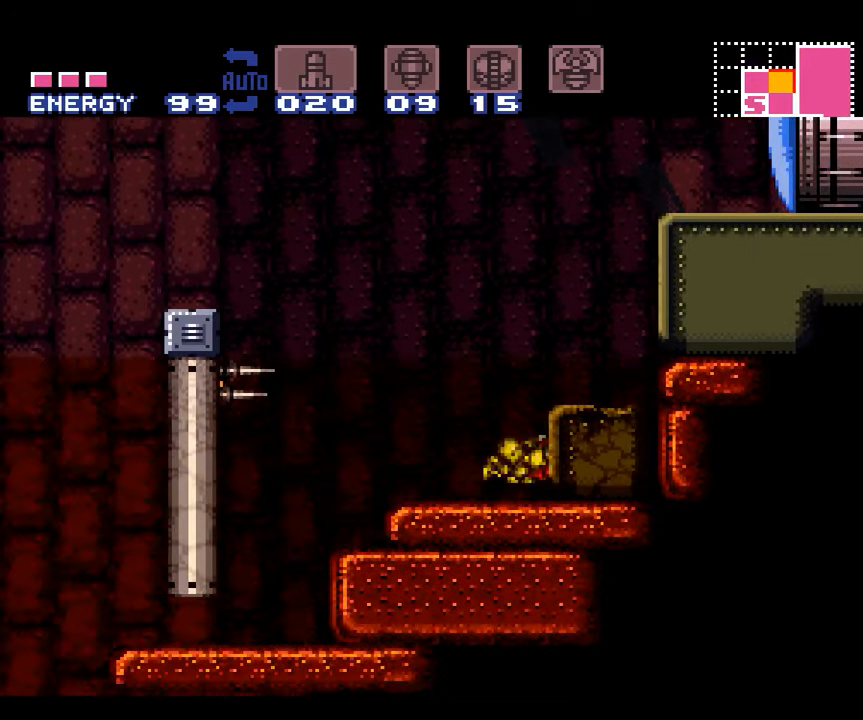
{"buttons": ["A", "Y"], "events": [[67, "DPAD_RIGHT", "up"], [167, "DPAD_LEFT", "down"], [234, "DPAD_LEFT", "up"], [384, "Y", "down"]]}
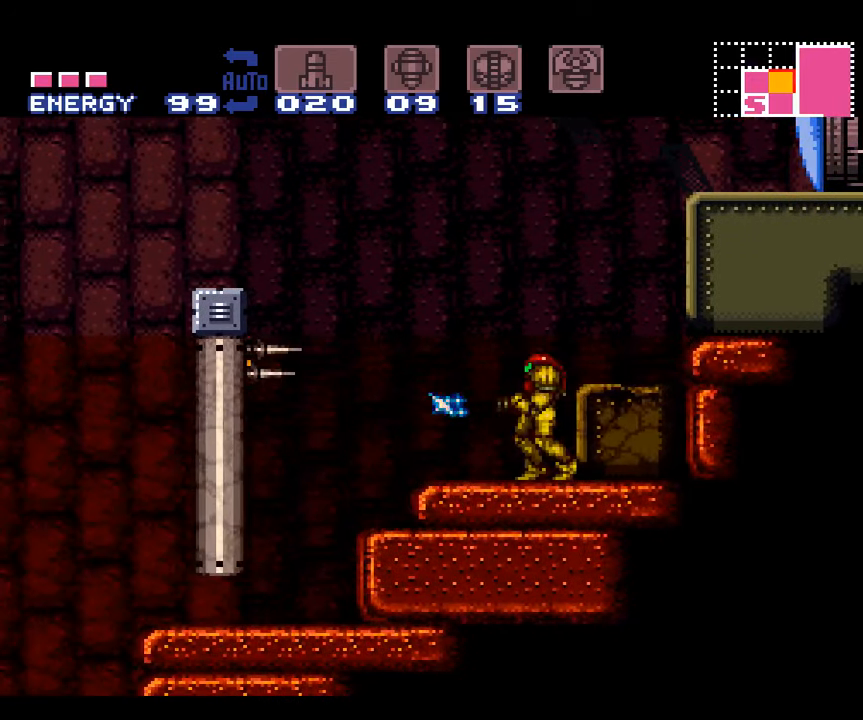
{"buttons": ["A", "Y", "DPAD_RIGHT"], "events": [[50, "DPAD_RIGHT", "down"]]}
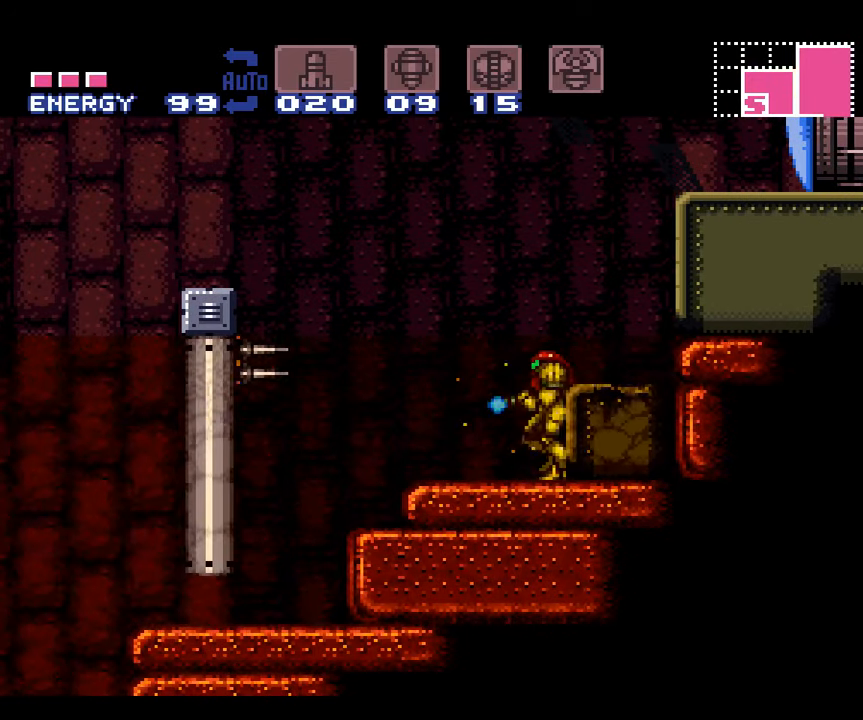
{"buttons": [], "events": [[134, "DPAD_RIGHT", "up"], [167, "Y", "up"], [267, "A", "up"]]}